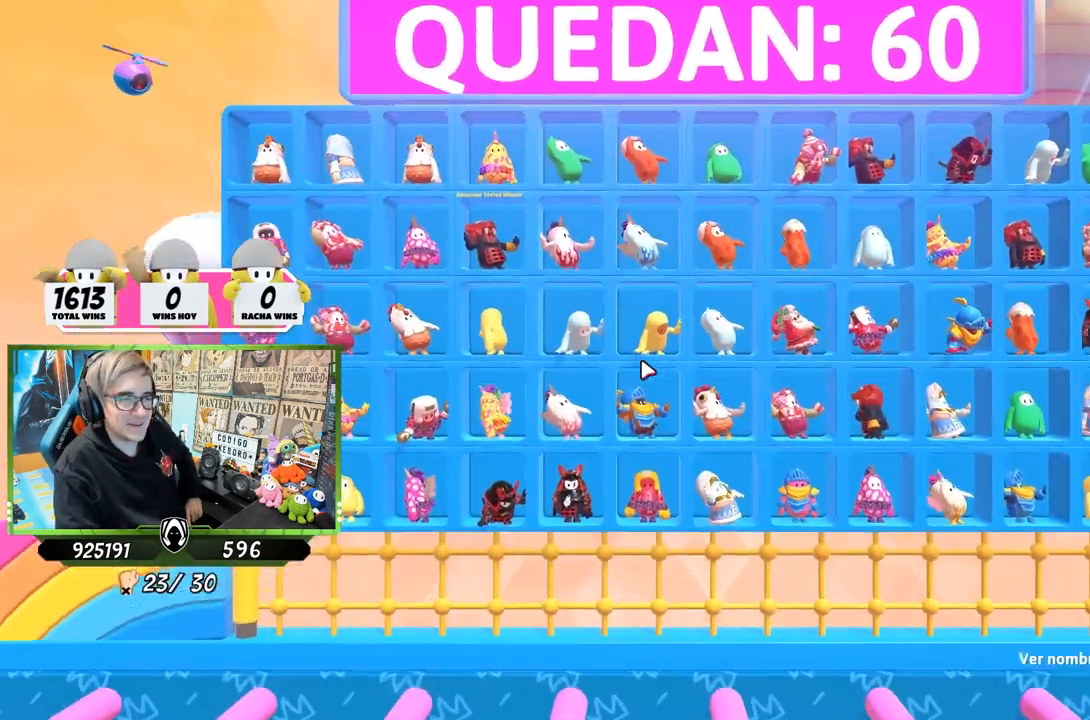
Gameplay with a controller (PlayStation layout); each line is a JSON object with the inputs held at the frame after it. "events" lists button and stick changes between this image and that frame as [ms after this image, input, new state], when the widget could be followed in between.
{"buttons": ["L2"], "left_stick": "center", "right_stick": "center", "events": [[383, "L2", "down"]]}
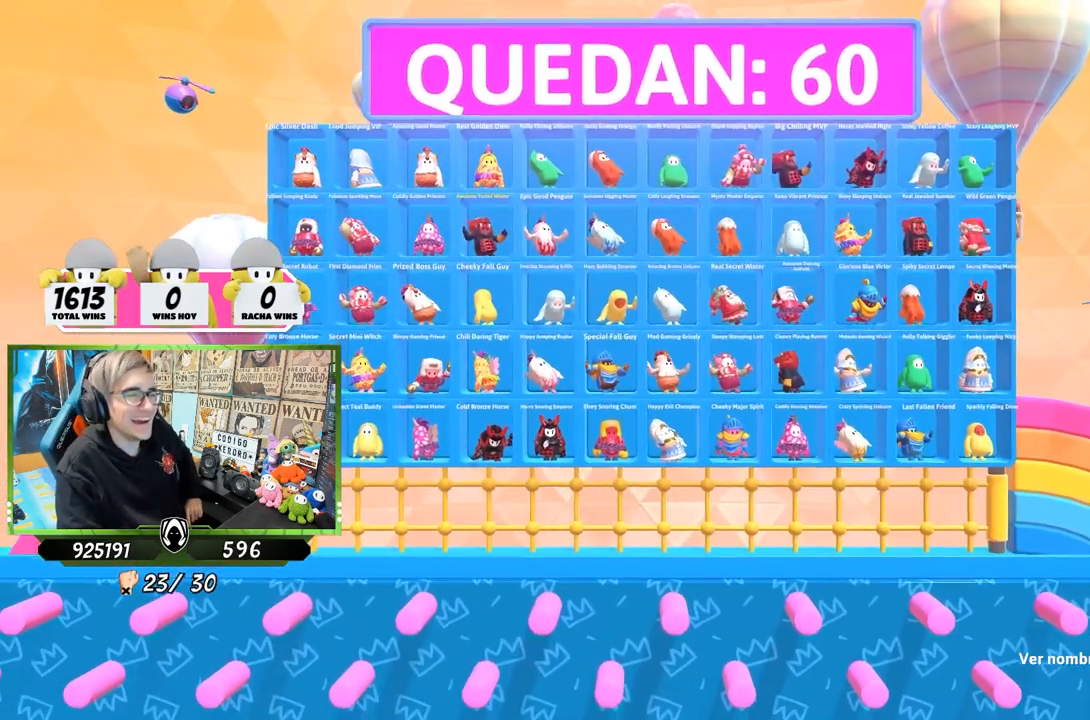
{"buttons": ["L2"], "left_stick": "center", "right_stick": "center", "events": [[83, "L2", "up"], [283, "L2", "down"]]}
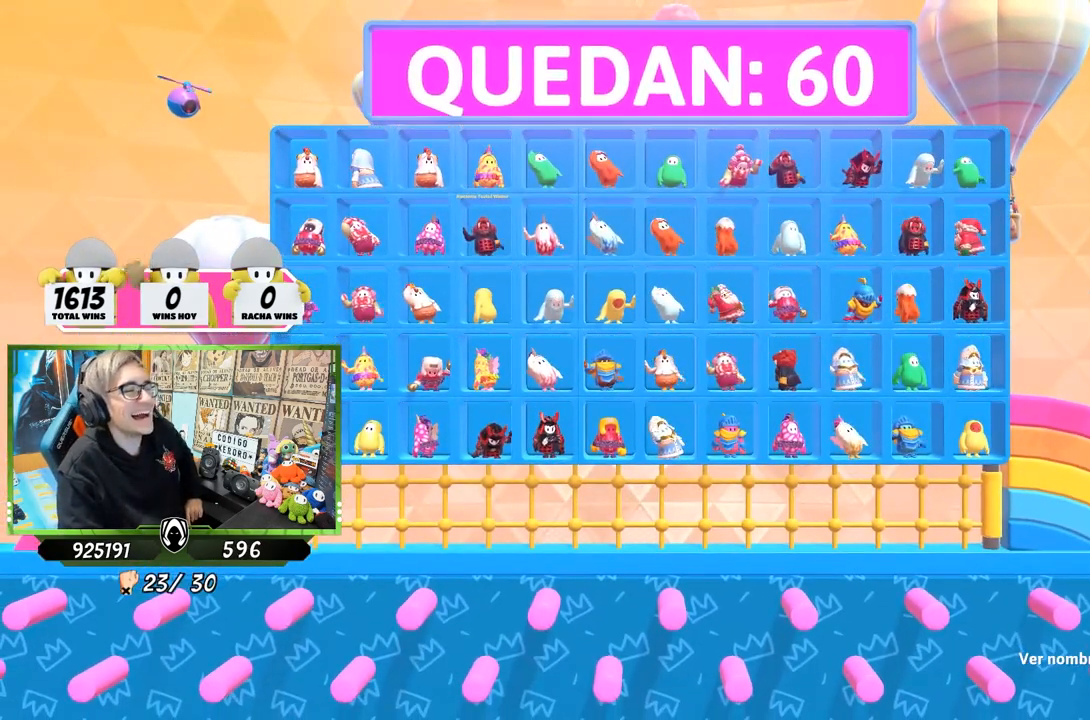
{"buttons": ["L2"], "left_stick": "center", "right_stick": "center", "events": [[17, "L2", "up"], [450, "L2", "down"]]}
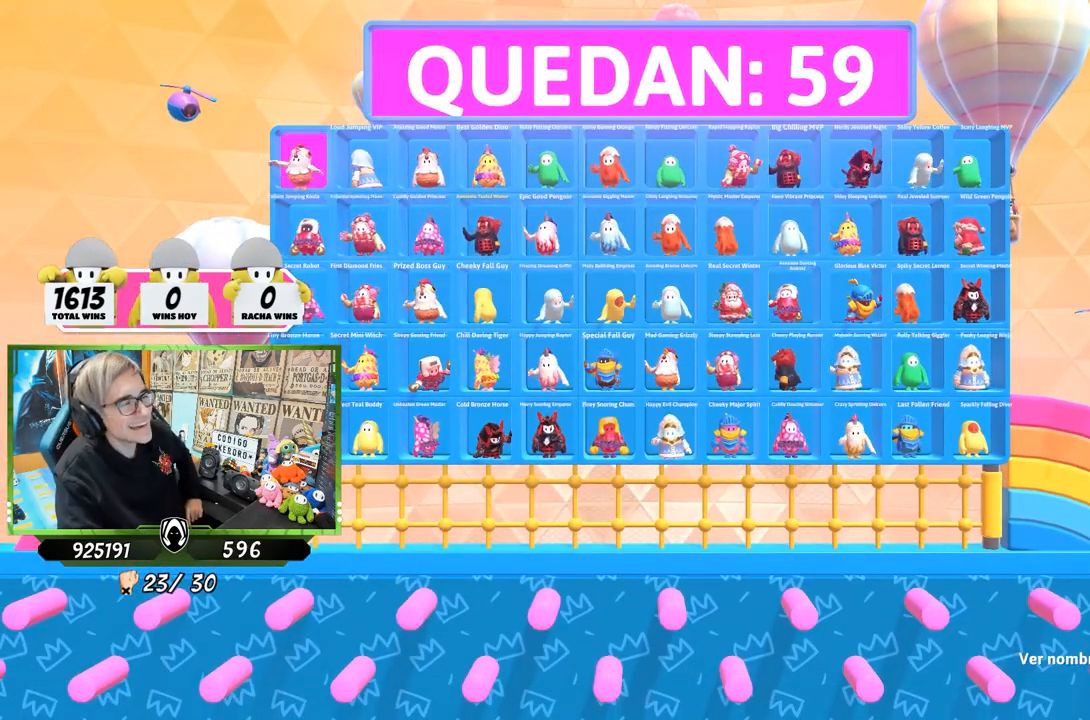
{"buttons": ["L2"], "left_stick": "center", "right_stick": "center", "events": [[183, "L2", "up"], [383, "L2", "down"]]}
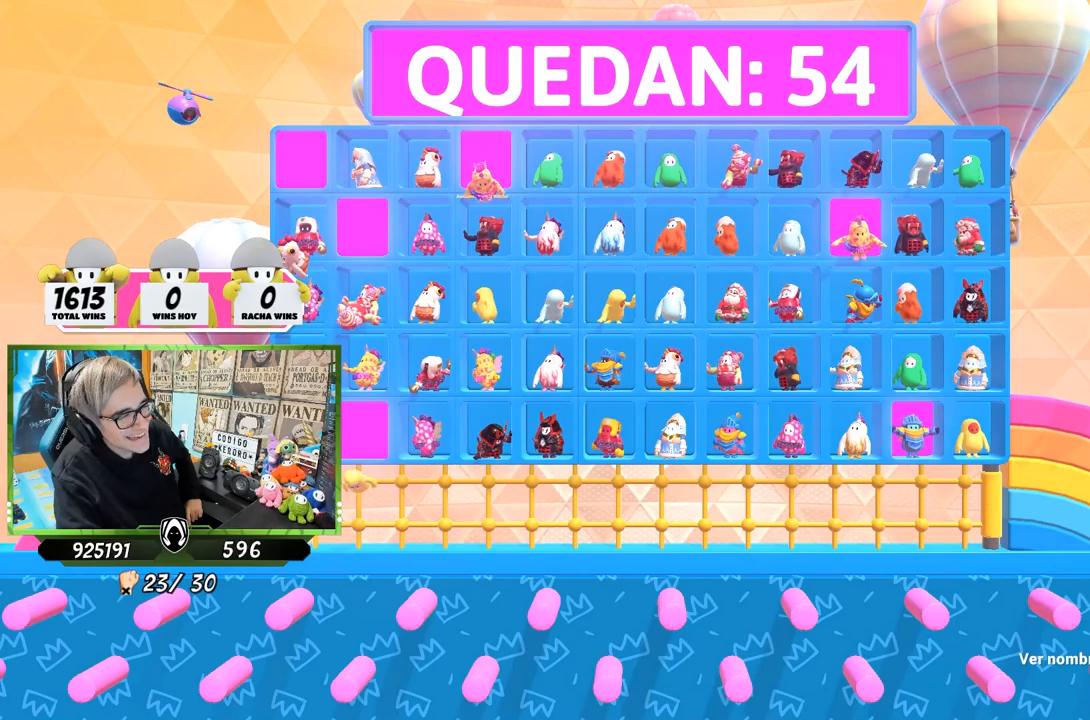
{"buttons": [], "left_stick": "center", "right_stick": "center", "events": [[83, "L2", "up"]]}
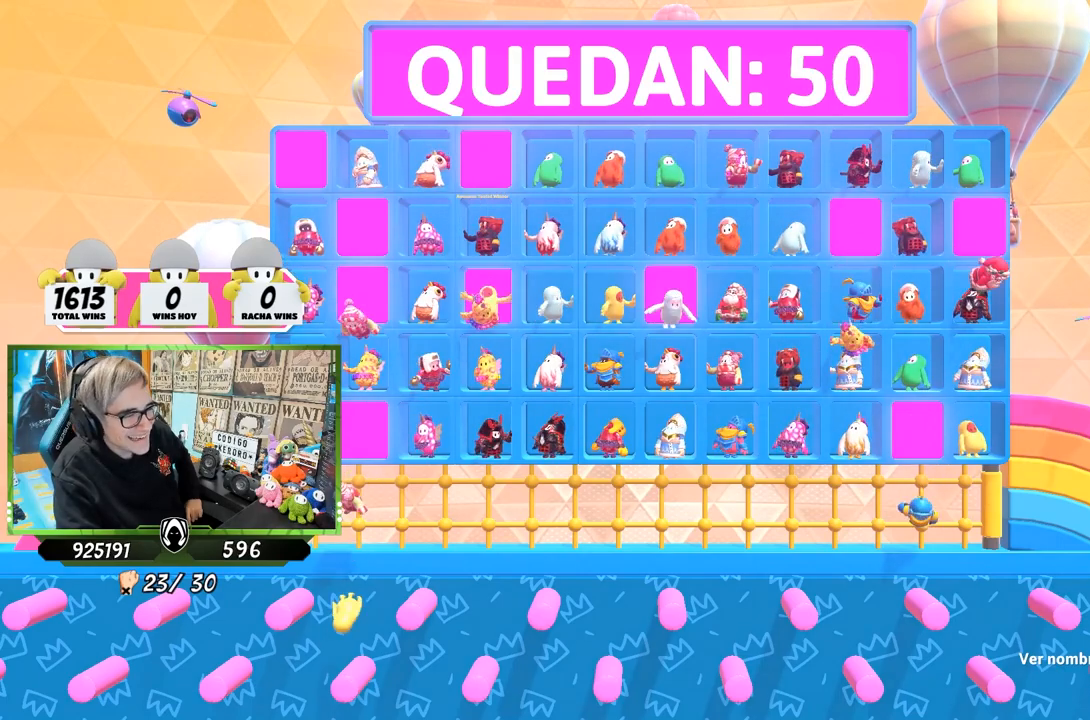
{"buttons": [], "left_stick": "center", "right_stick": "center", "events": []}
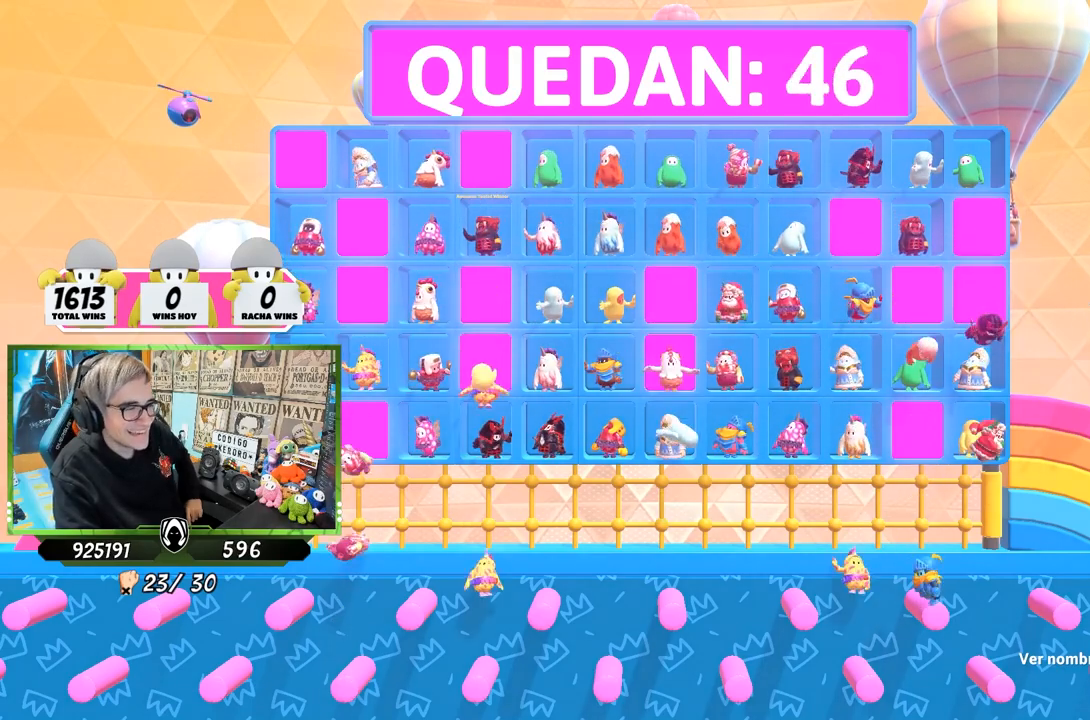
{"buttons": [], "left_stick": "center", "right_stick": "center", "events": []}
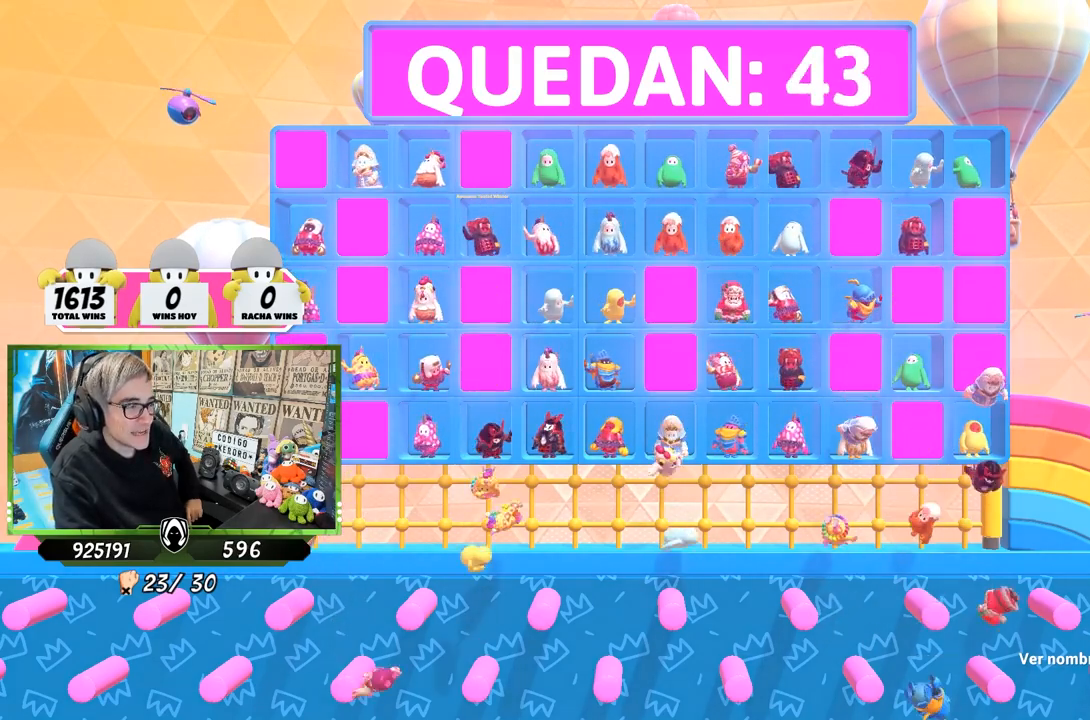
{"buttons": [], "left_stick": "center", "right_stick": "center", "events": []}
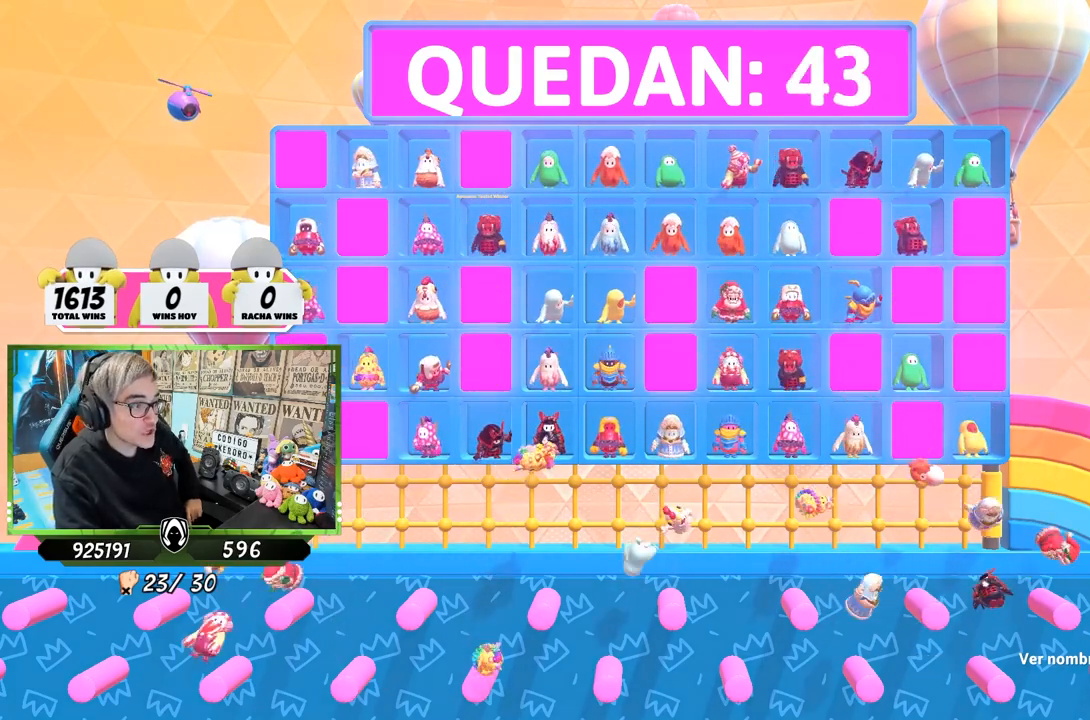
{"buttons": [], "left_stick": "center", "right_stick": "center", "events": []}
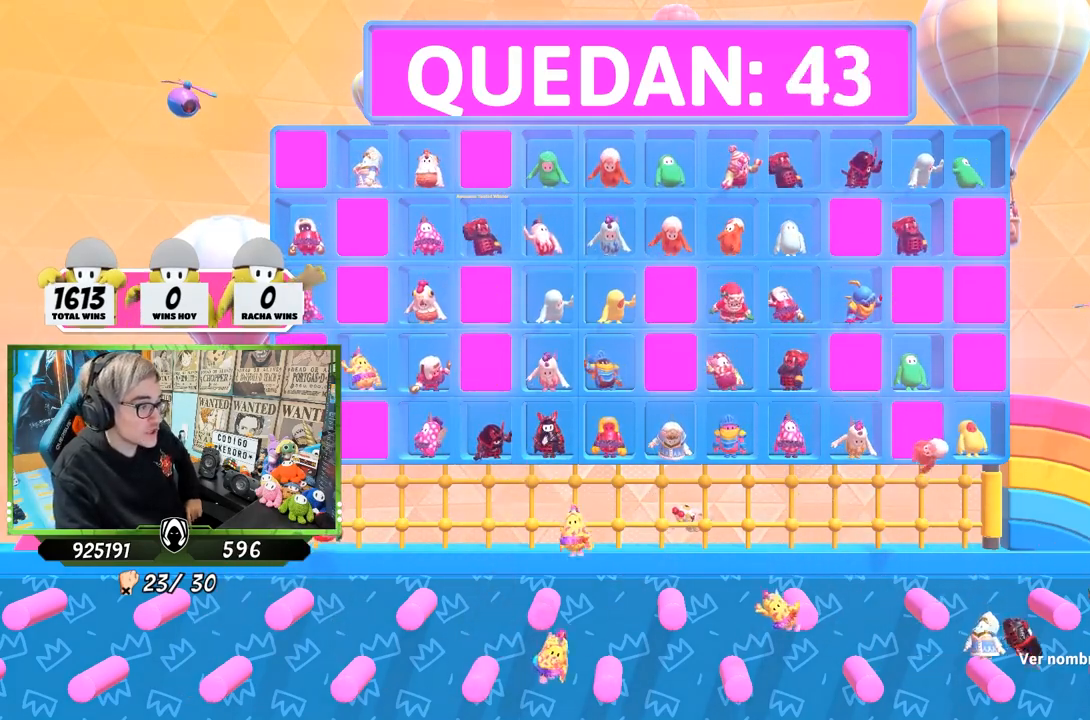
{"buttons": [], "left_stick": "center", "right_stick": "center", "events": []}
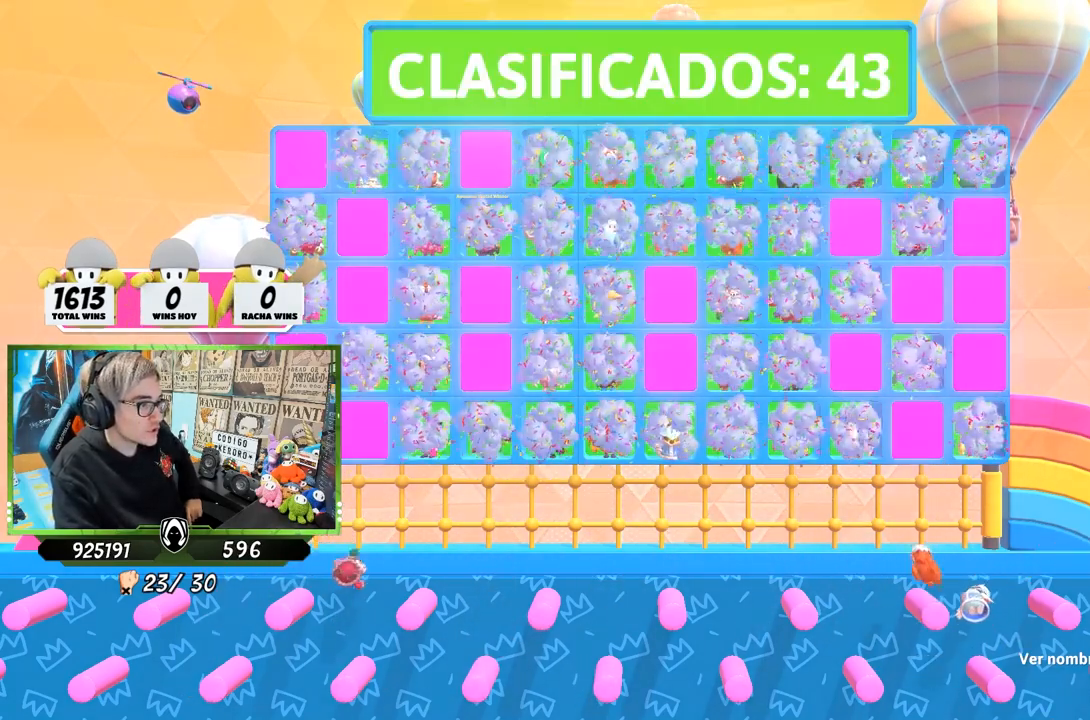
{"buttons": [], "left_stick": "center", "right_stick": "center", "events": []}
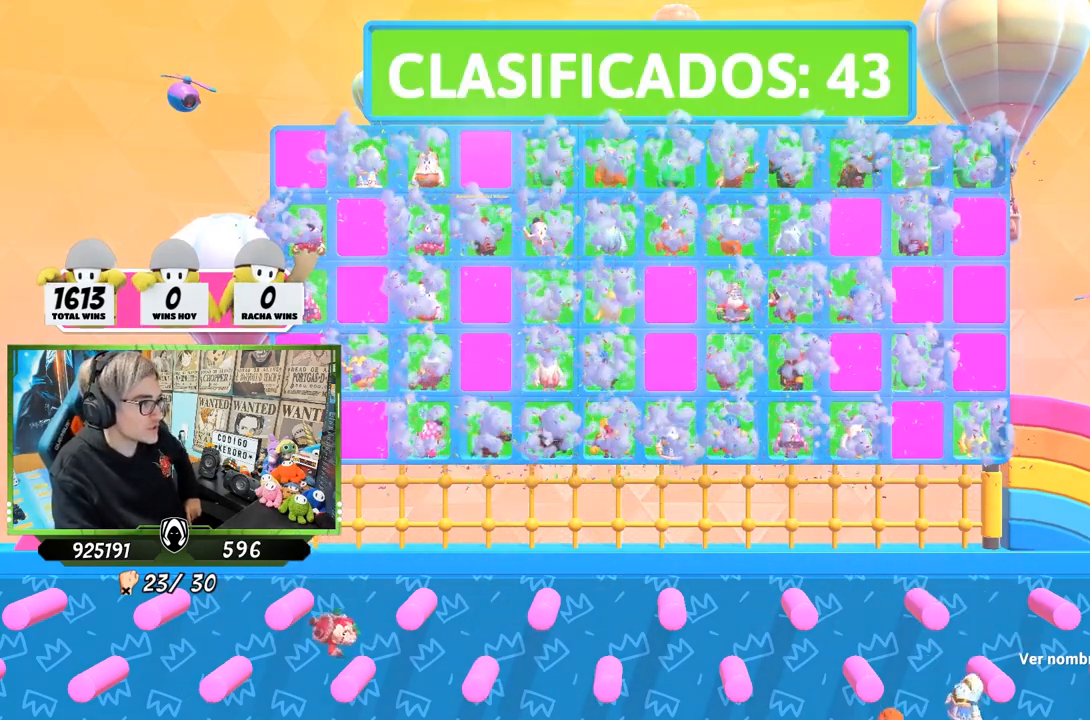
{"buttons": [], "left_stick": "center", "right_stick": "center", "events": []}
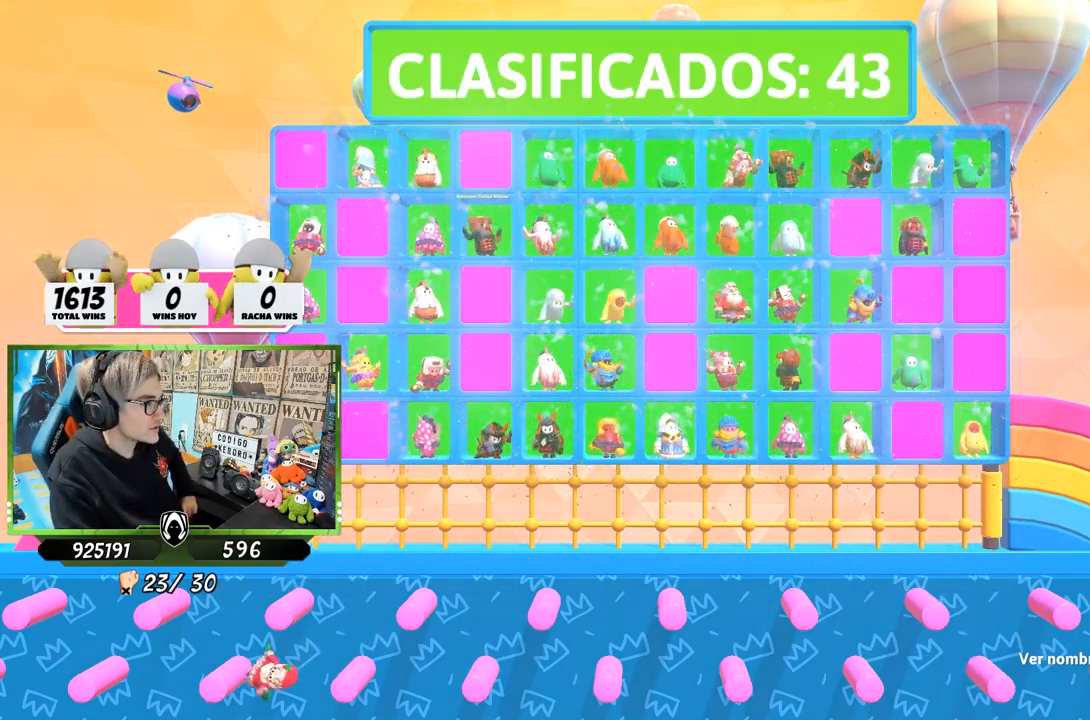
{"buttons": [], "left_stick": "center", "right_stick": "center", "events": [[17, "L2", "down"], [217, "L2", "up"]]}